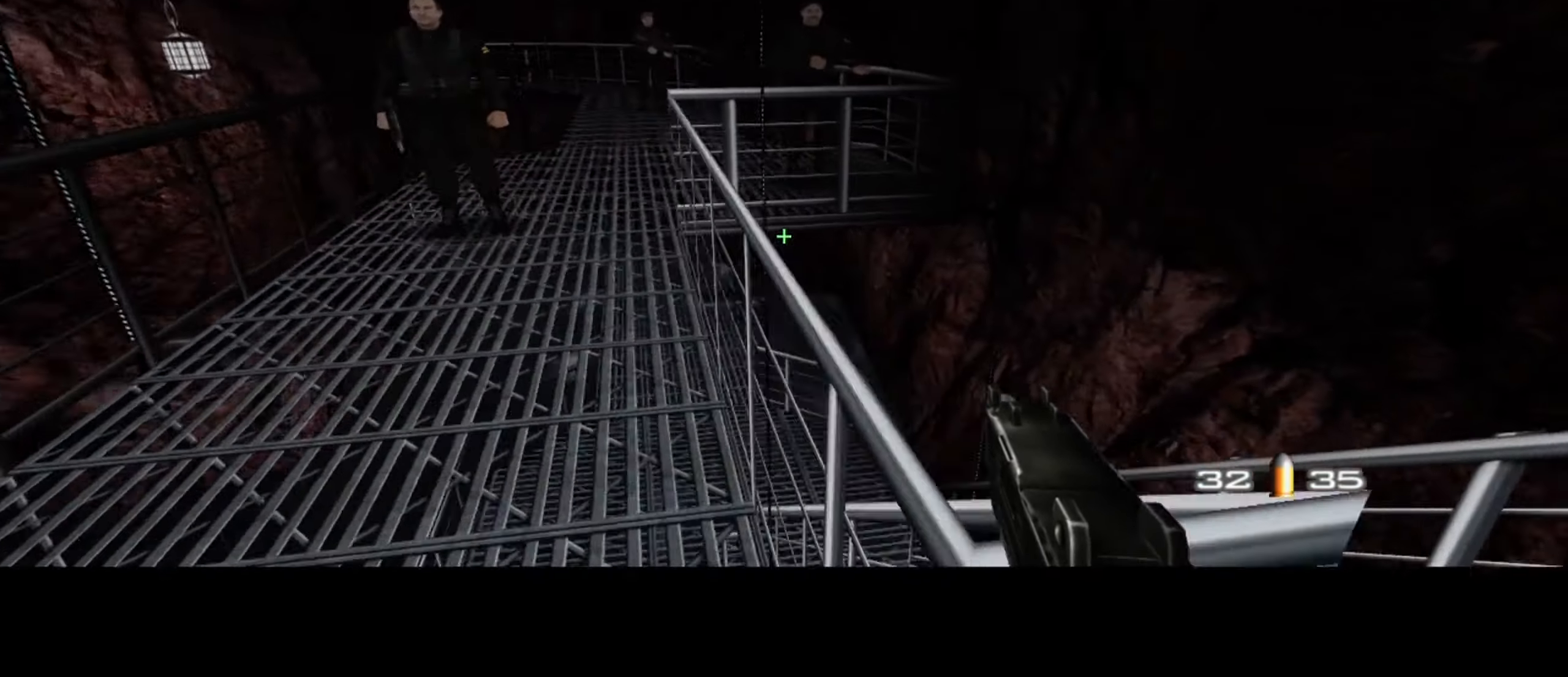
Gameplay with keyboard and mouse; each line is a JSON object with the keys and mouse buttons held at the frame after it. "events" lists presses ("down") and releases ("up") of "1", "2", "3", "4", "5", "a", "alt", "c", "ctrl", "d", "e", "f", "q", "r", "s", "shift", "space", "tab", "v", "w", "x", "z", "mouse_left", "mouse_middle", "mouse_right", "mouse_wheel_up" and "mouse_wheel_down" between this image and that frame as [ms after this image, input, new state], when the widget could be followed in between. "mouse_left", "mouse_middle", "mouse_right", "mouse_wheel_up", "mouse_wheel_down" = the "left", "middle", "right", "wheel_up", "wheel_down" buttons of the "mouse" list. No other keys are recorded. Not read: mouse_move.
{"keys": ["a", "w"], "mouse": [], "events": []}
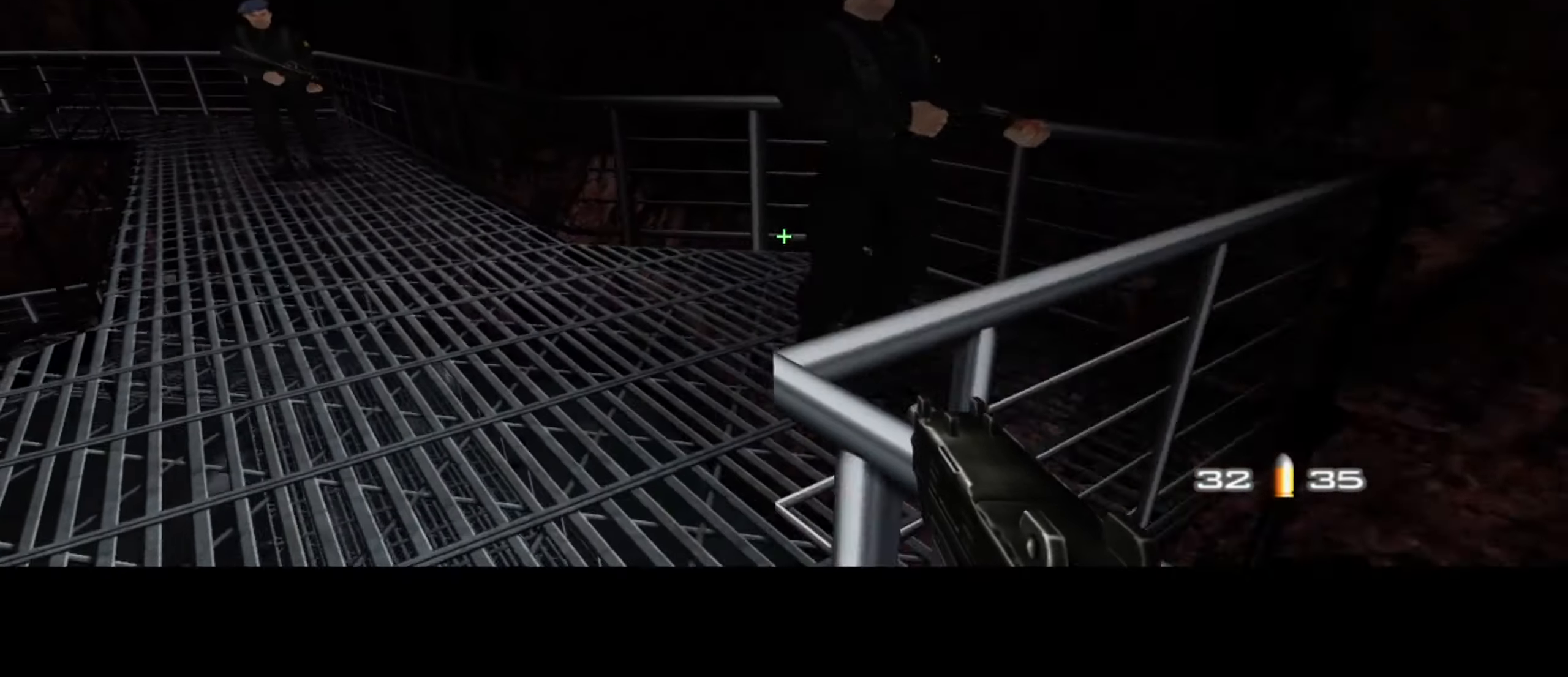
{"keys": ["a", "w"], "mouse": [], "events": []}
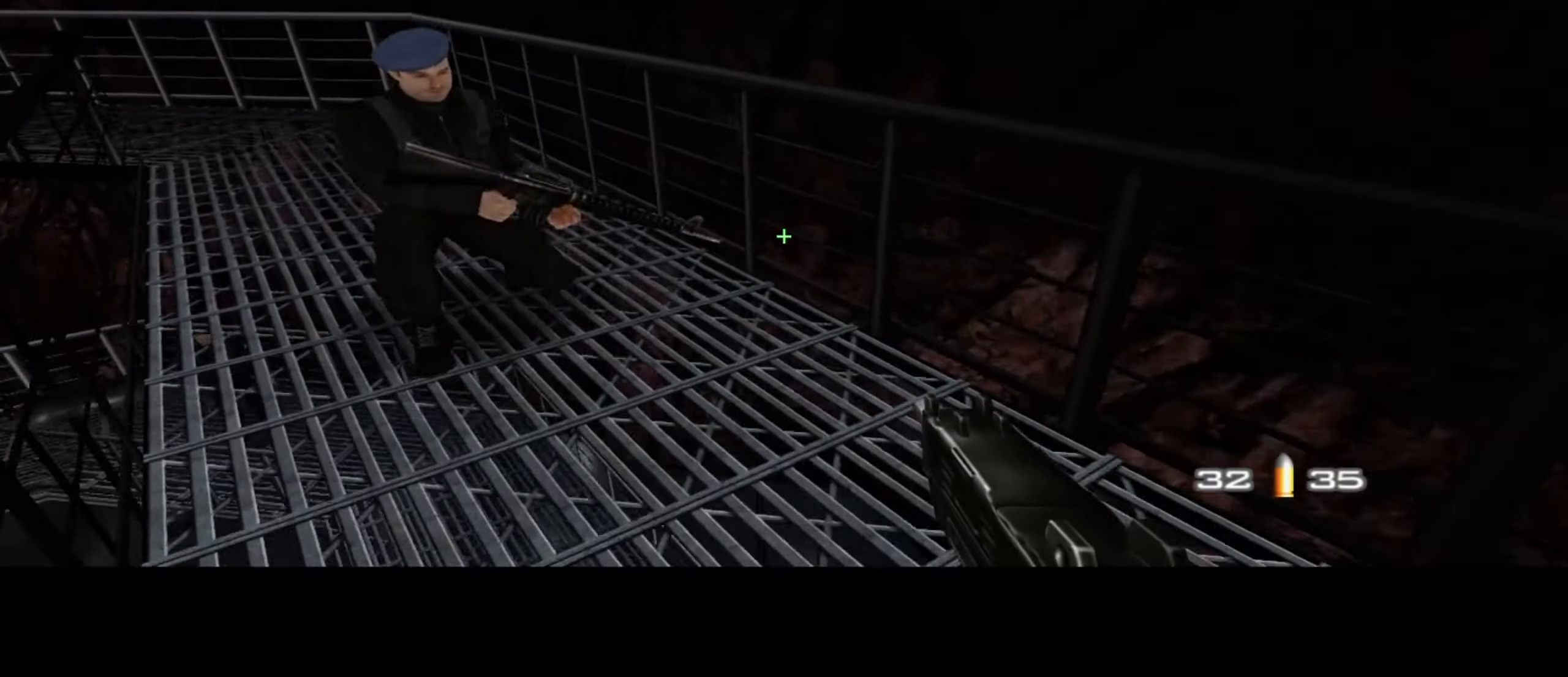
{"keys": ["a", "w"], "mouse": [], "events": []}
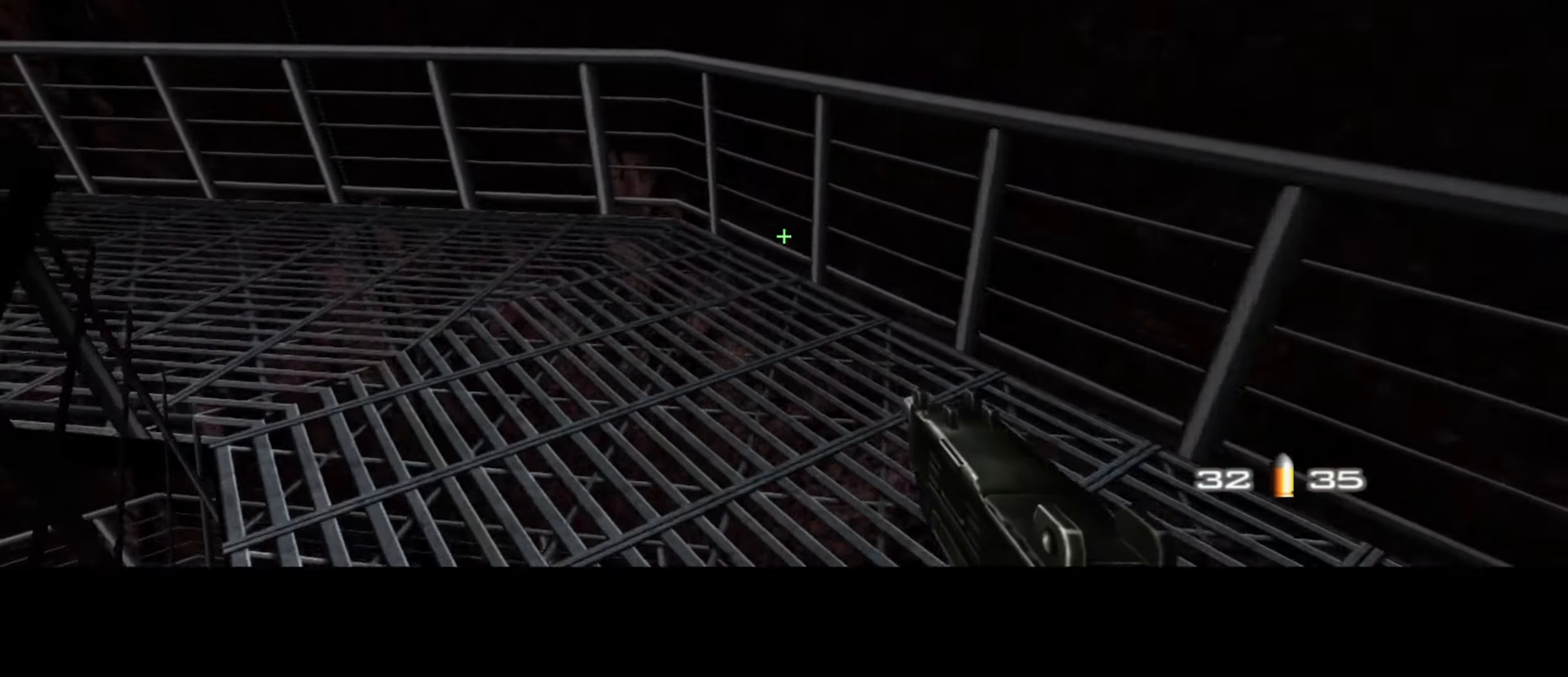
{"keys": ["a", "w"], "mouse": [], "events": []}
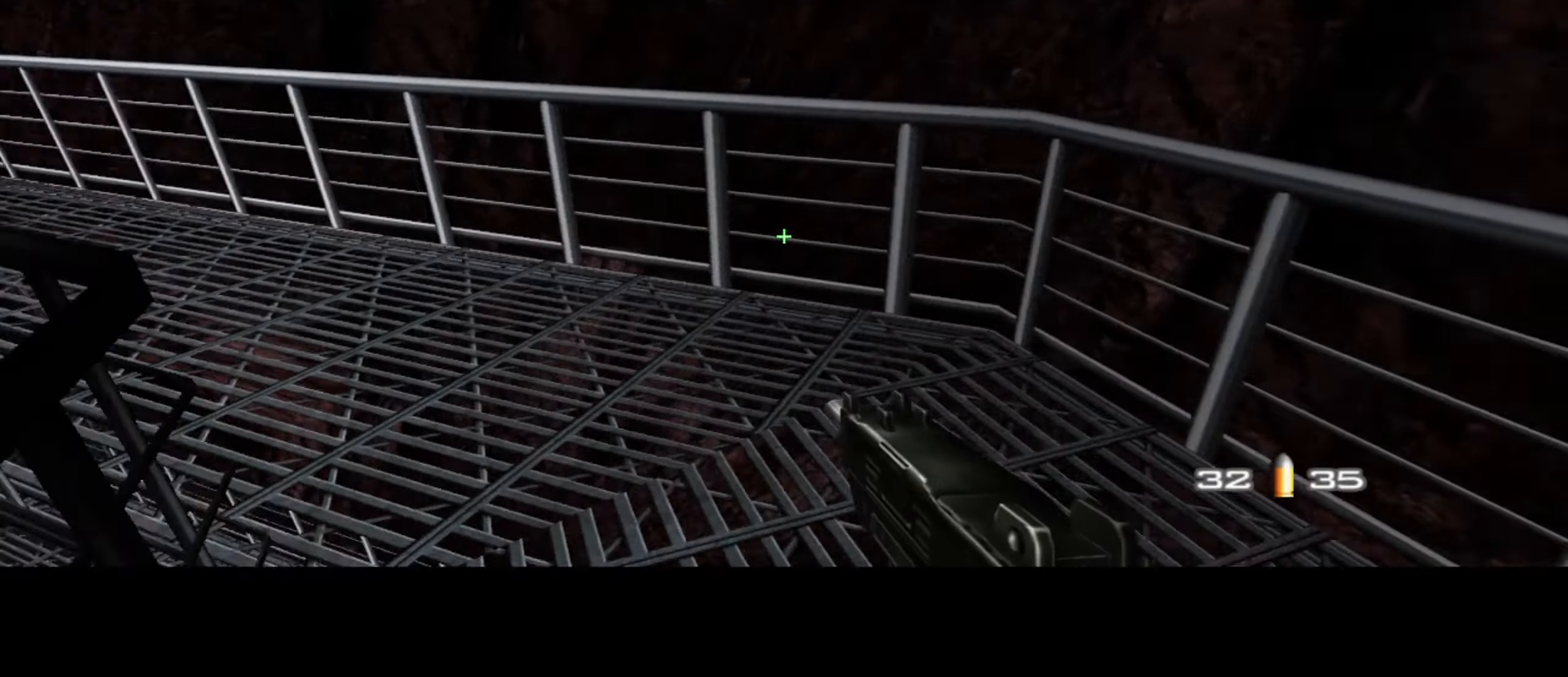
{"keys": ["a", "w"], "mouse": [], "events": []}
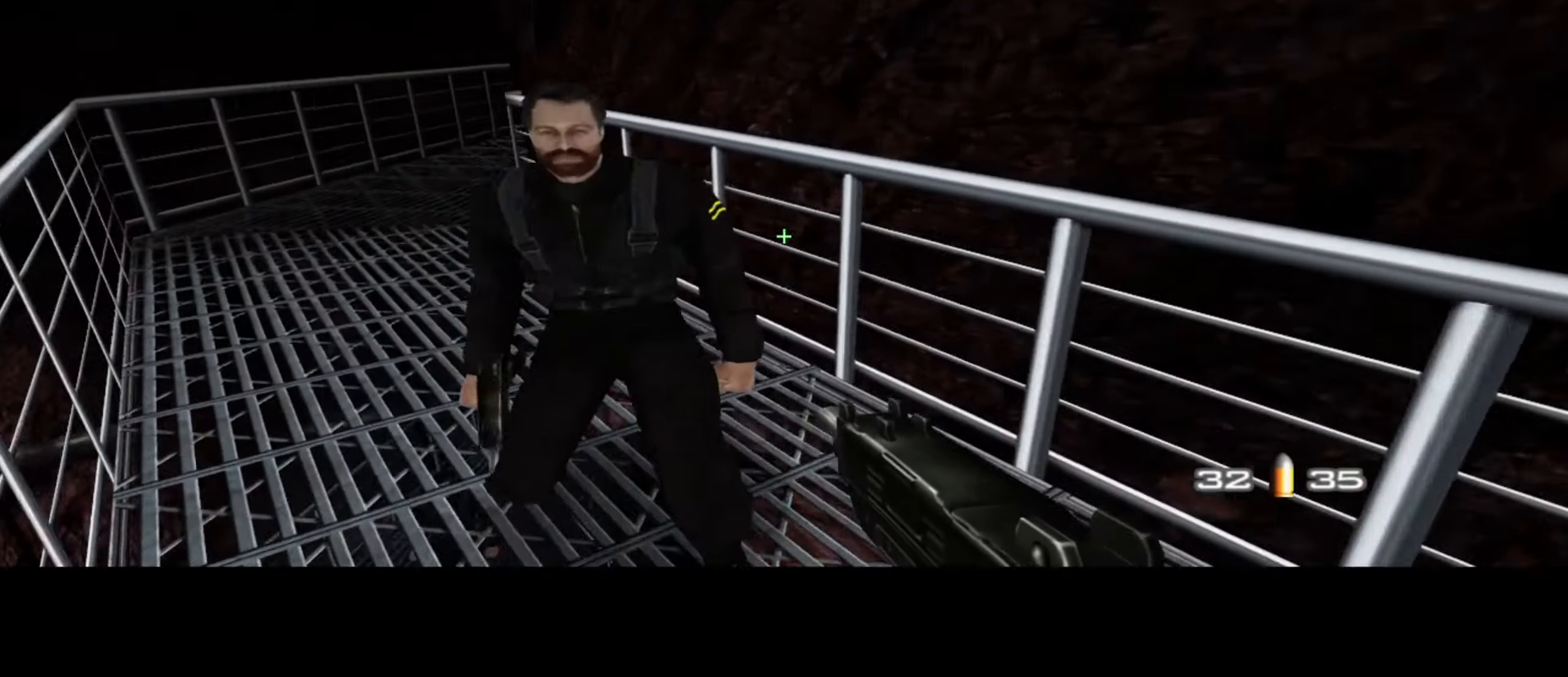
{"keys": ["a", "w"], "mouse": [], "events": []}
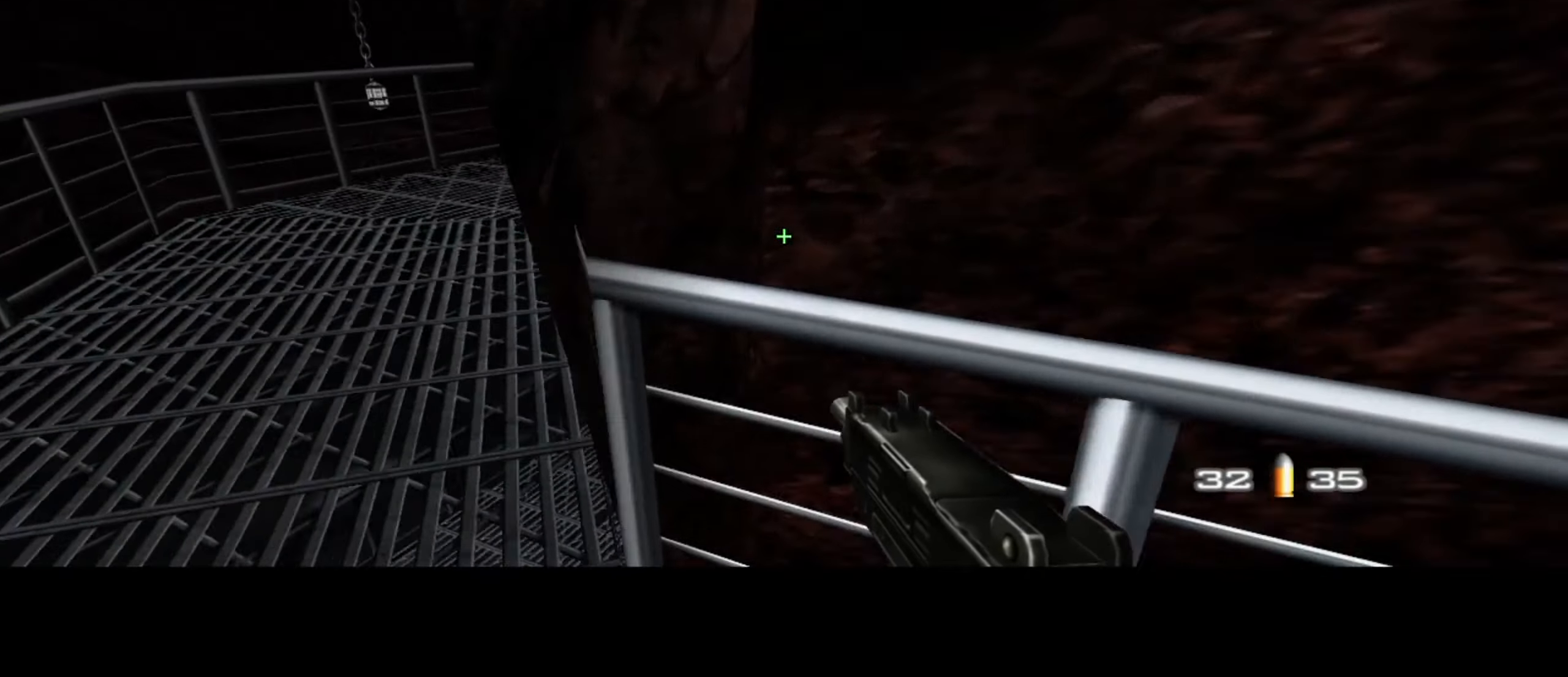
{"keys": ["a", "w"], "mouse": [], "events": []}
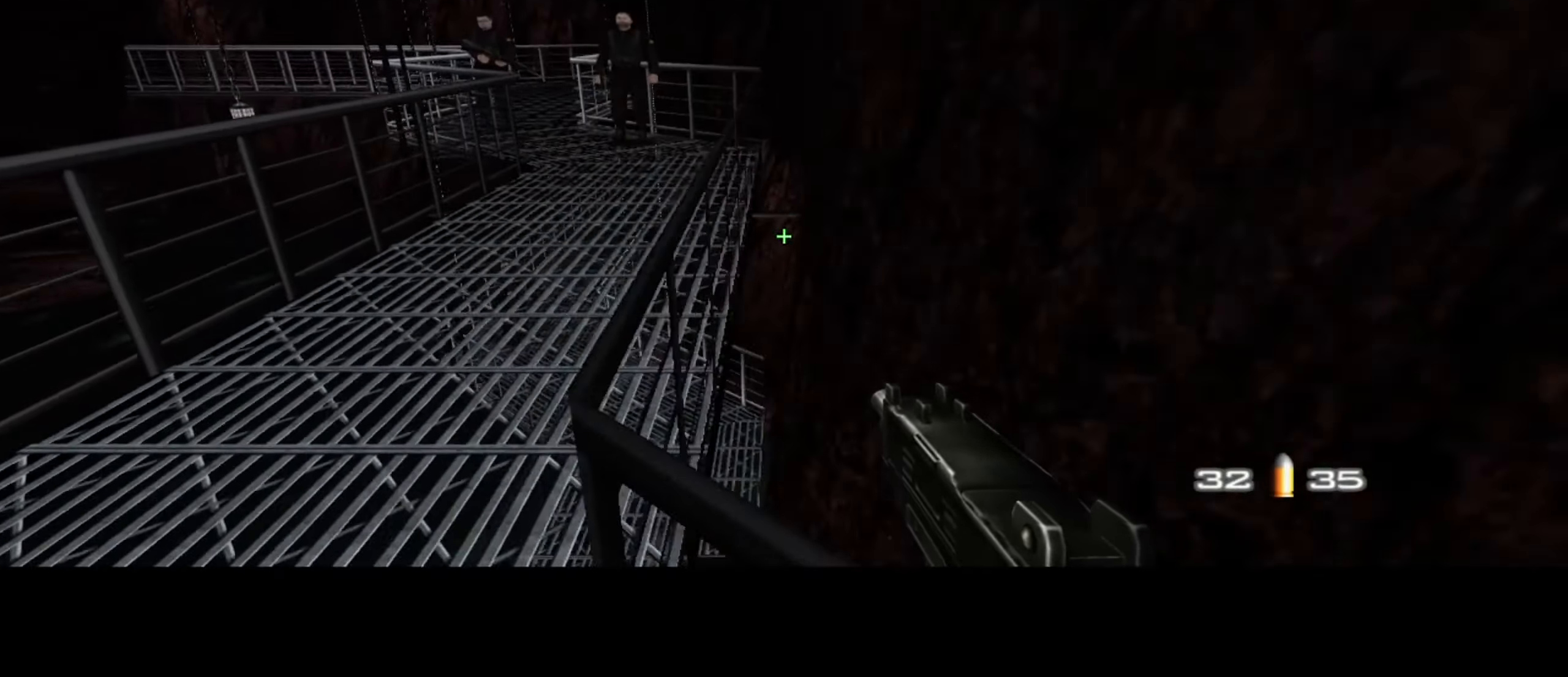
{"keys": ["a", "w"], "mouse": [], "events": []}
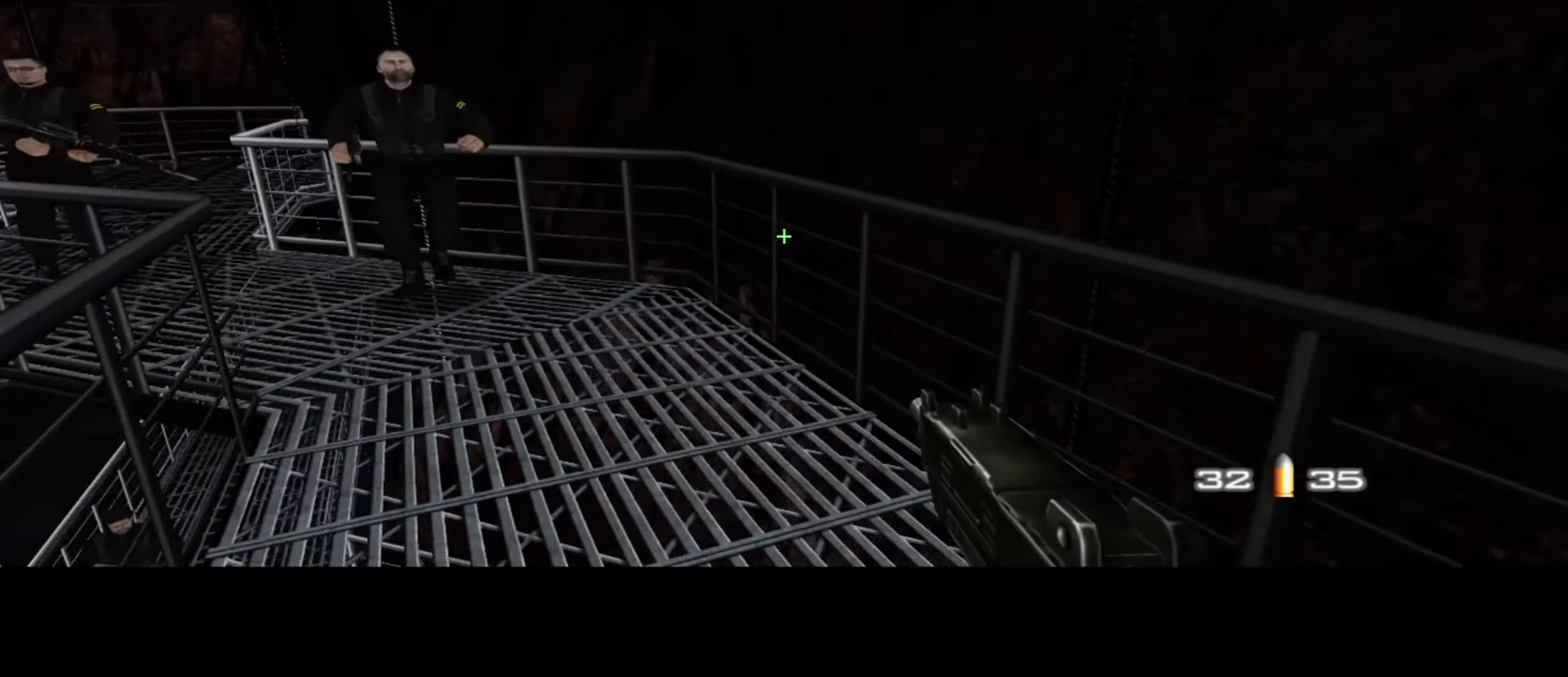
{"keys": ["w"], "mouse": ["left"], "events": [[417, "a", "up"], [500, "mouse_left", "down"]]}
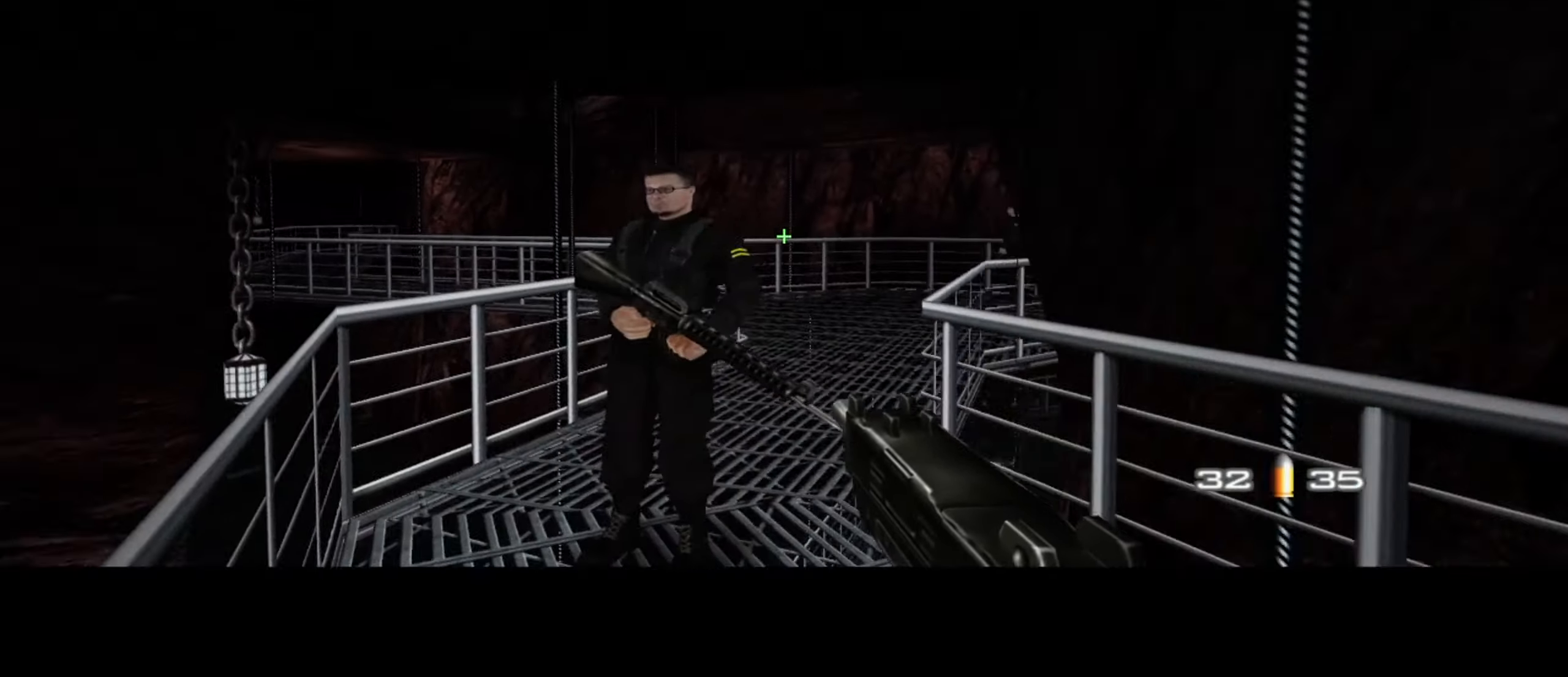
{"keys": ["w"], "mouse": ["left"], "events": []}
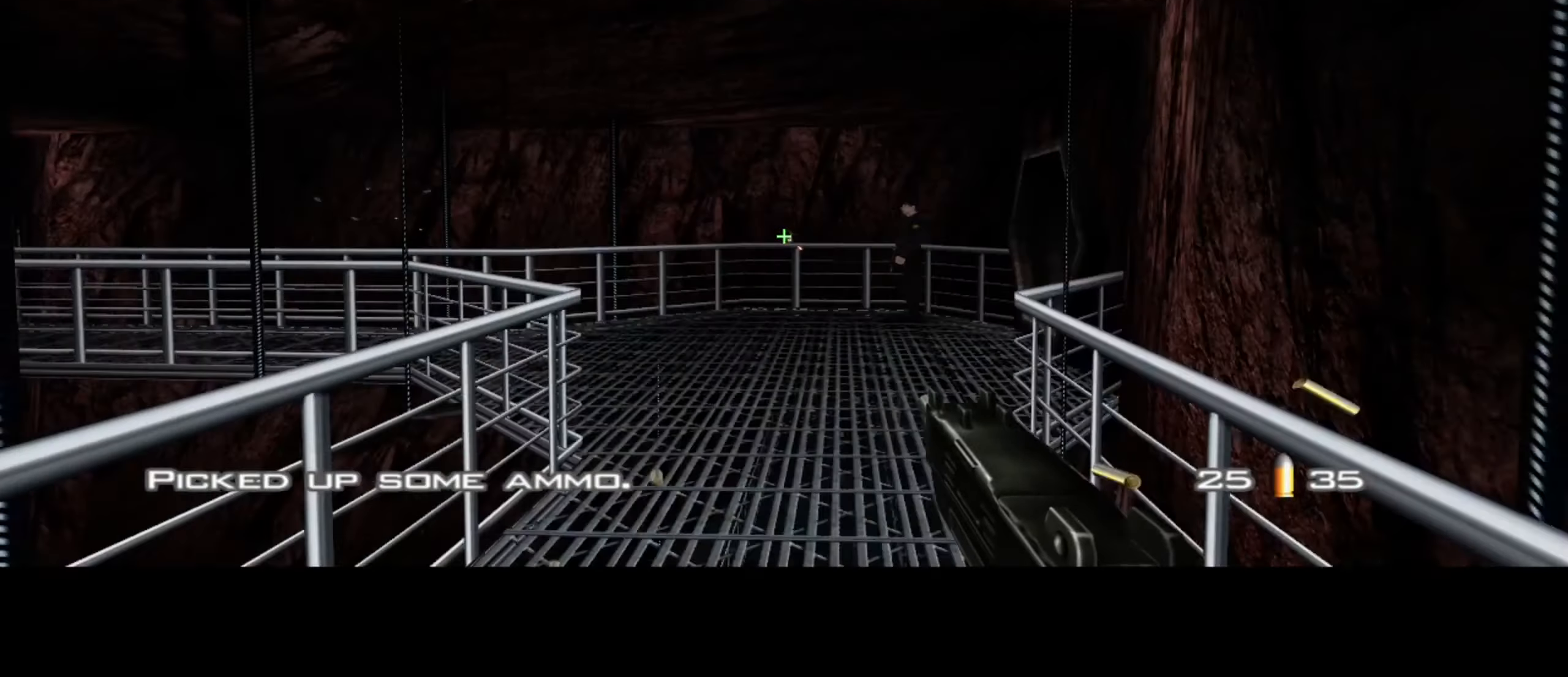
{"keys": ["a", "w"], "mouse": [], "events": [[67, "a", "down"], [150, "mouse_left", "up"], [350, "q", "down"], [434, "q", "up"]]}
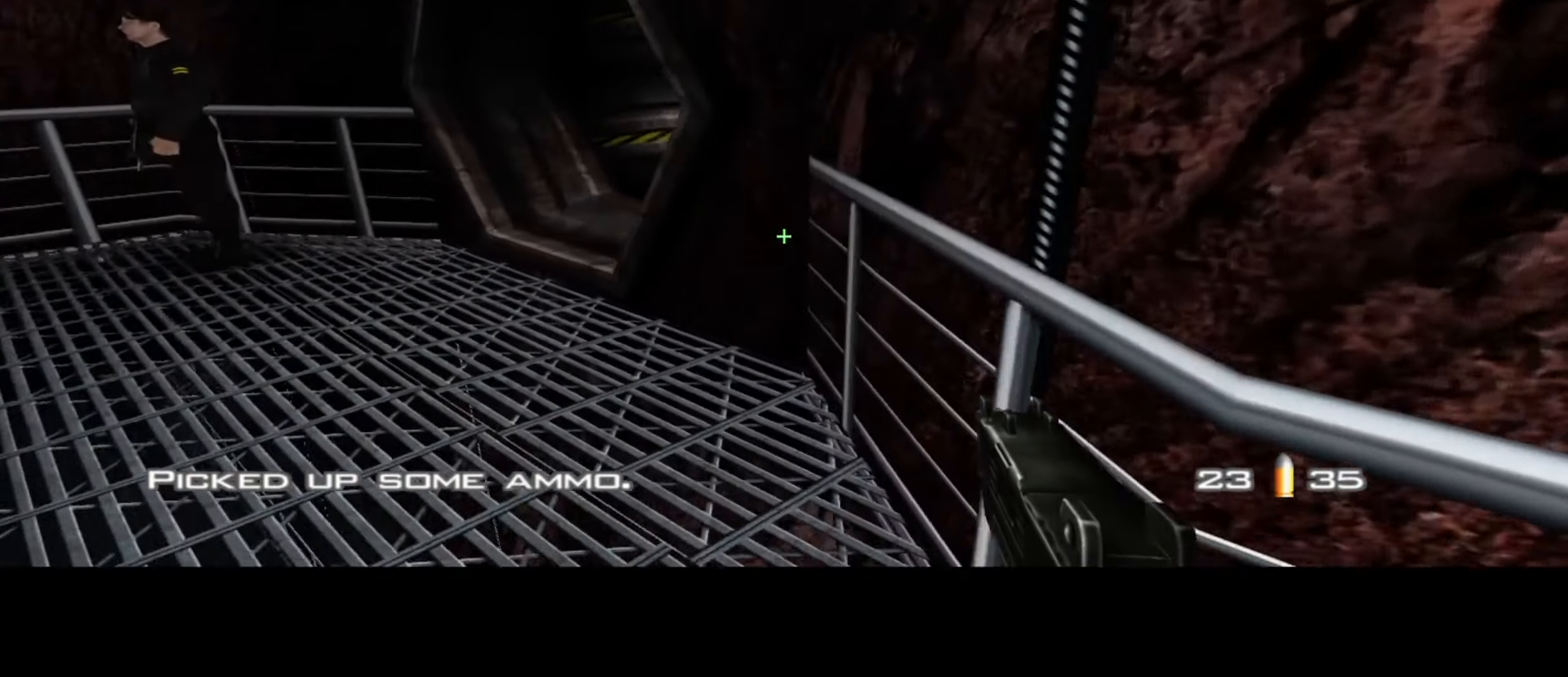
{"keys": ["a", "w"], "mouse": [], "events": [[350, "q", "down"], [450, "q", "up"]]}
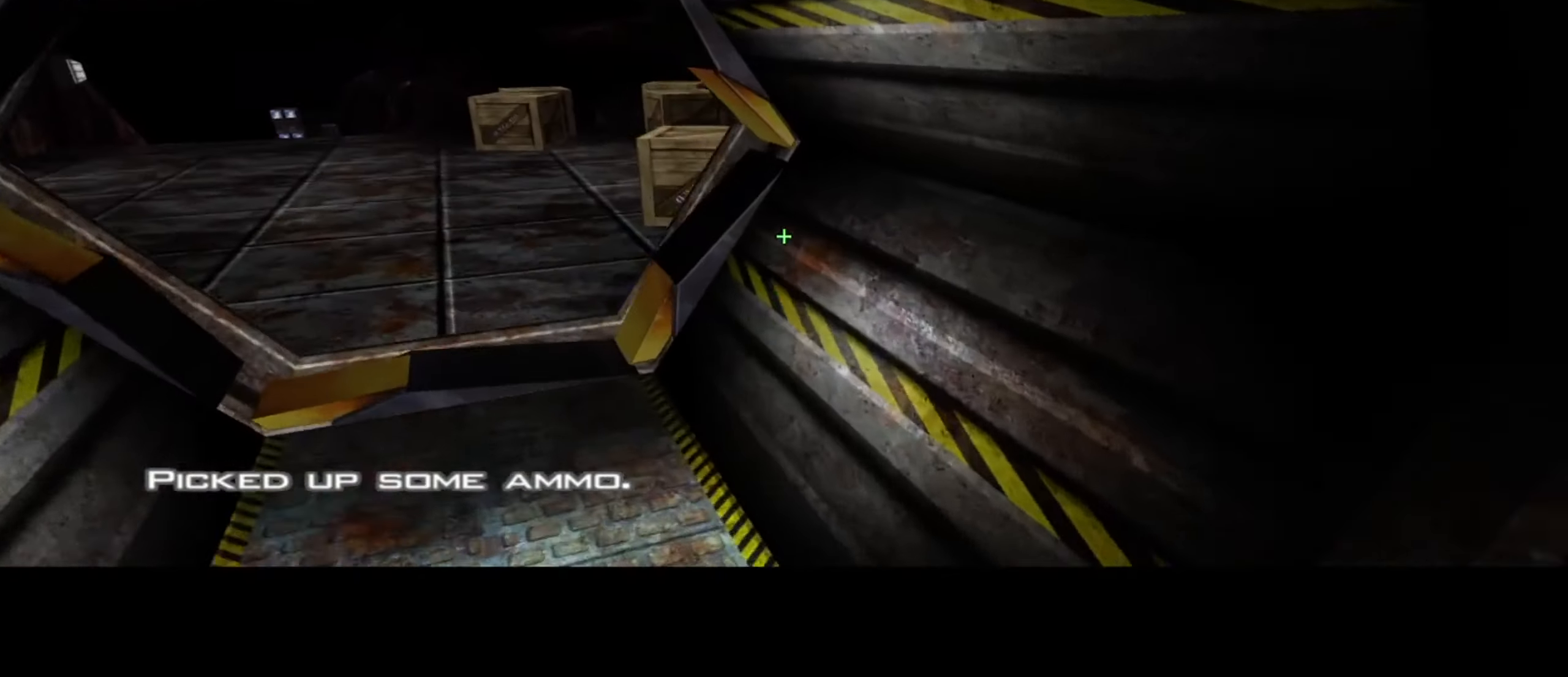
{"keys": ["a", "w"], "mouse": [], "events": []}
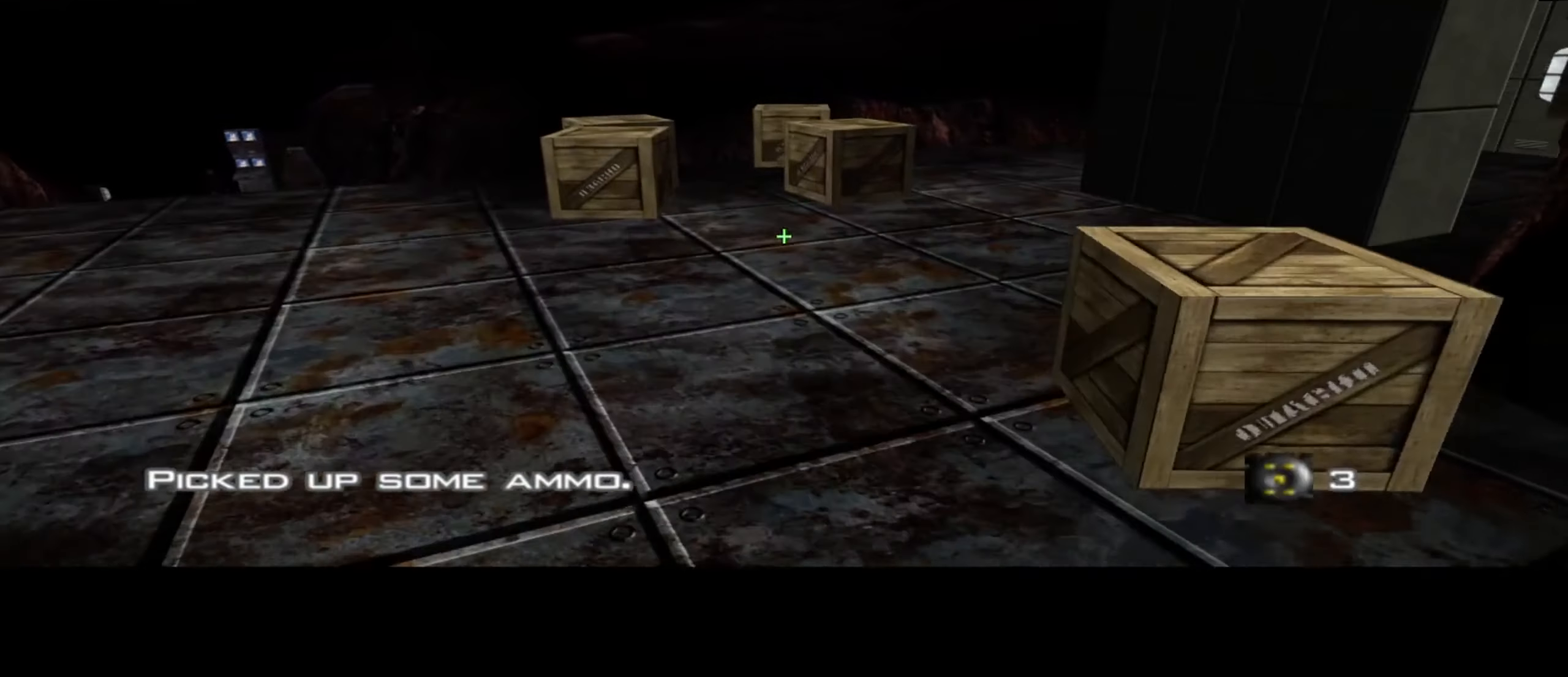
{"keys": ["a", "w"], "mouse": ["left"], "events": [[366, "mouse_left", "down"]]}
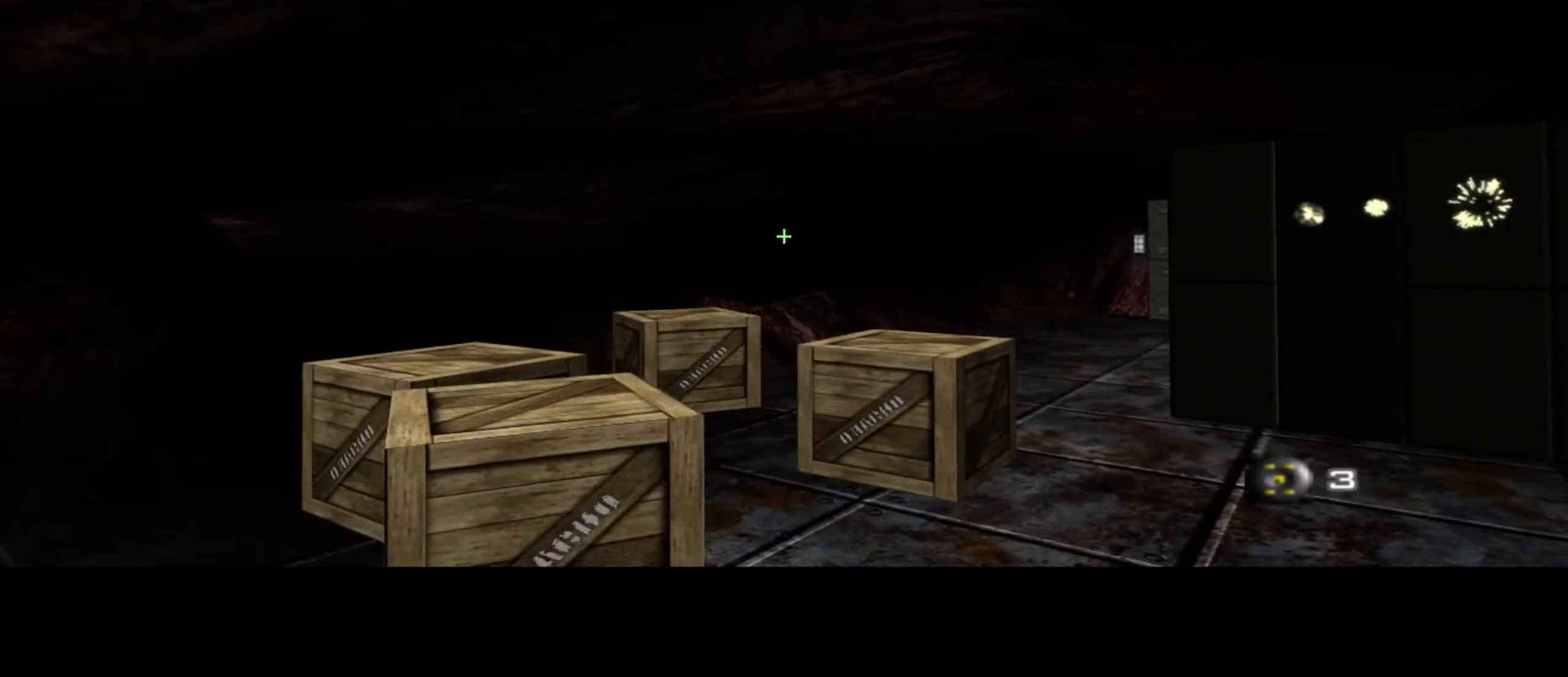
{"keys": ["a", "w"], "mouse": [], "events": [[16, "mouse_left", "up"], [250, "v", "down"], [333, "v", "up"]]}
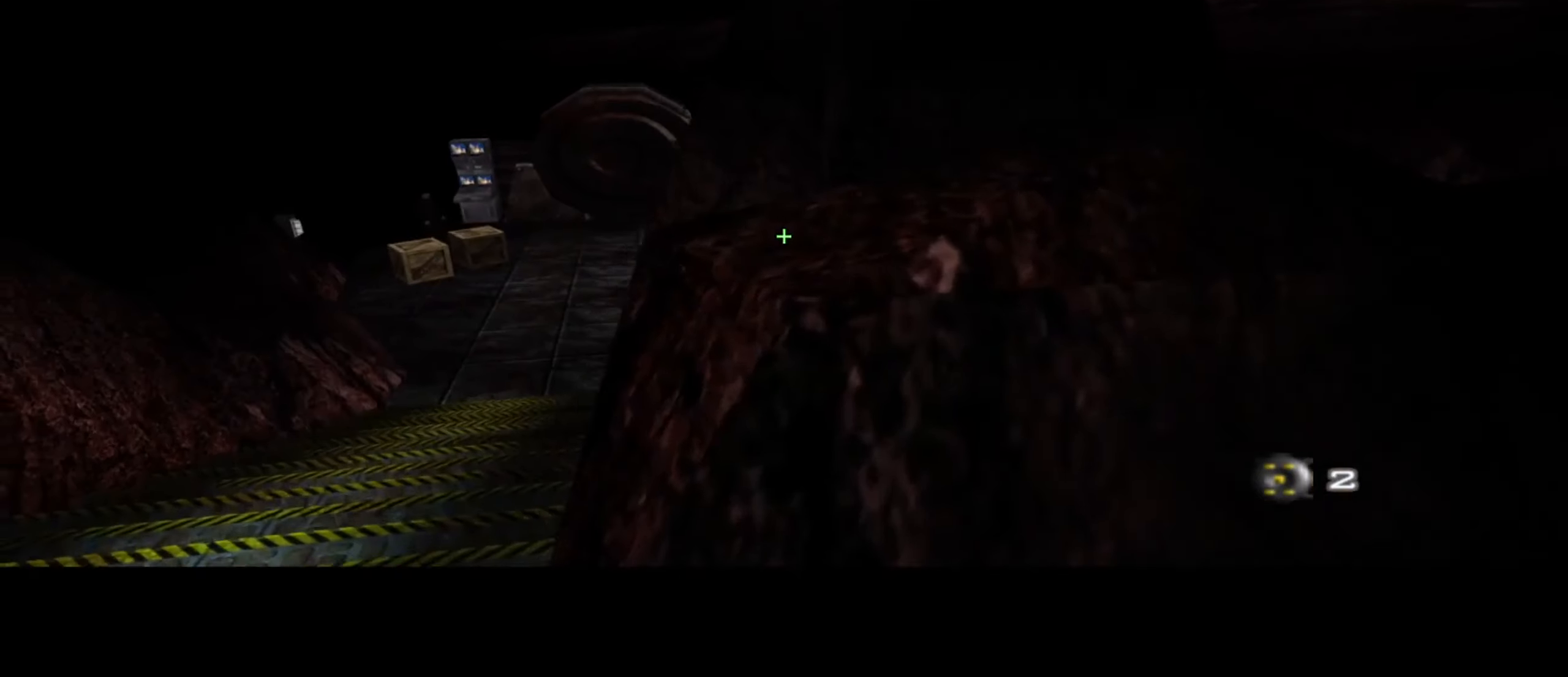
{"keys": ["a", "w"], "mouse": [], "events": []}
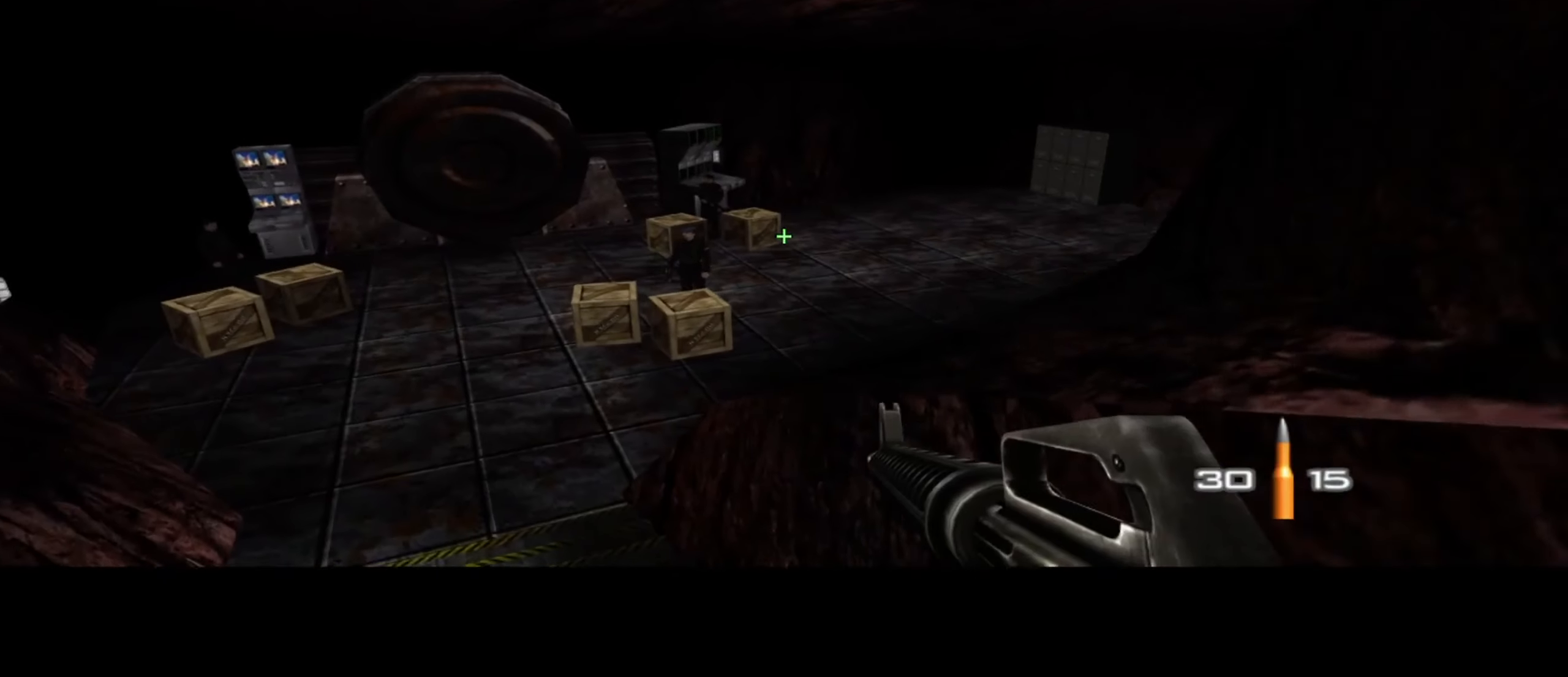
{"keys": ["w"], "mouse": ["left"], "events": [[133, "a", "up"], [266, "mouse_left", "down"]]}
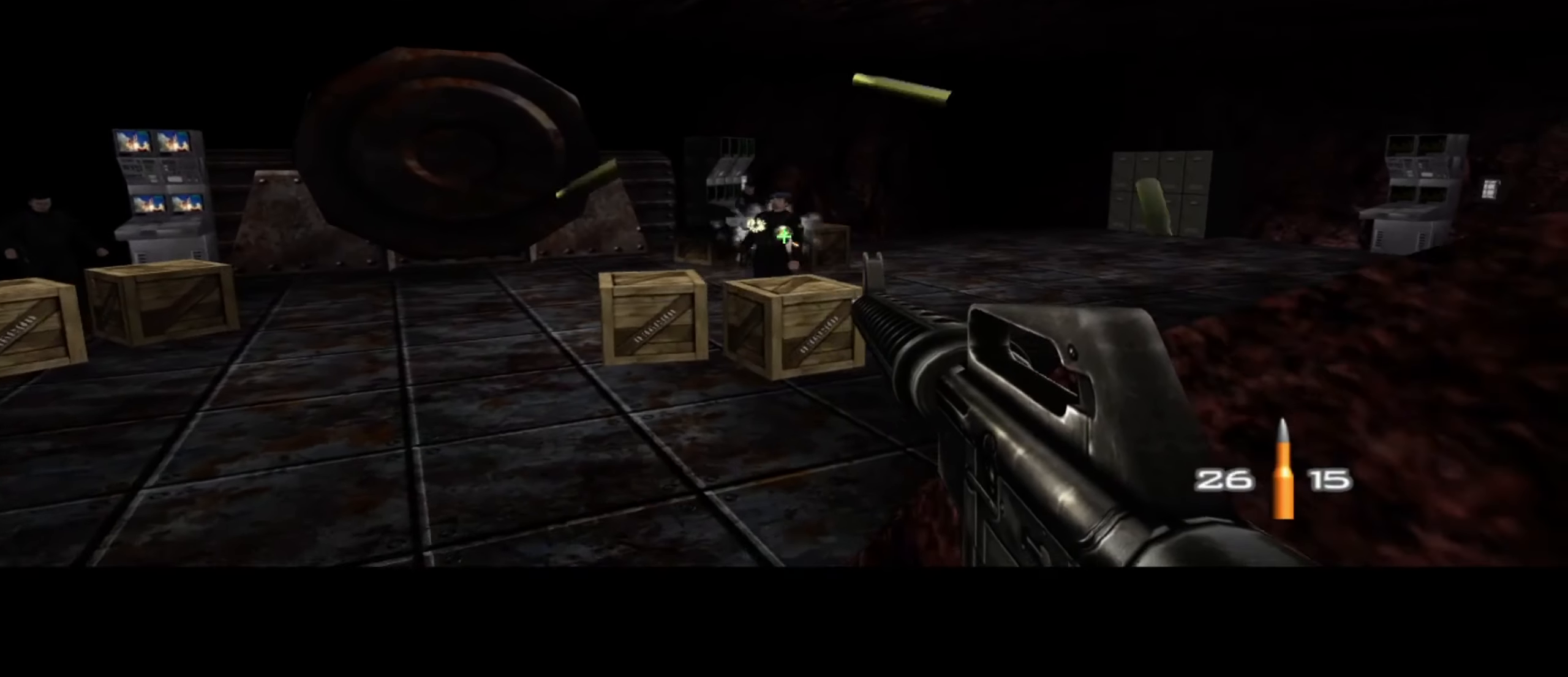
{"keys": ["d", "w"], "mouse": ["left"], "events": [[366, "d", "down"]]}
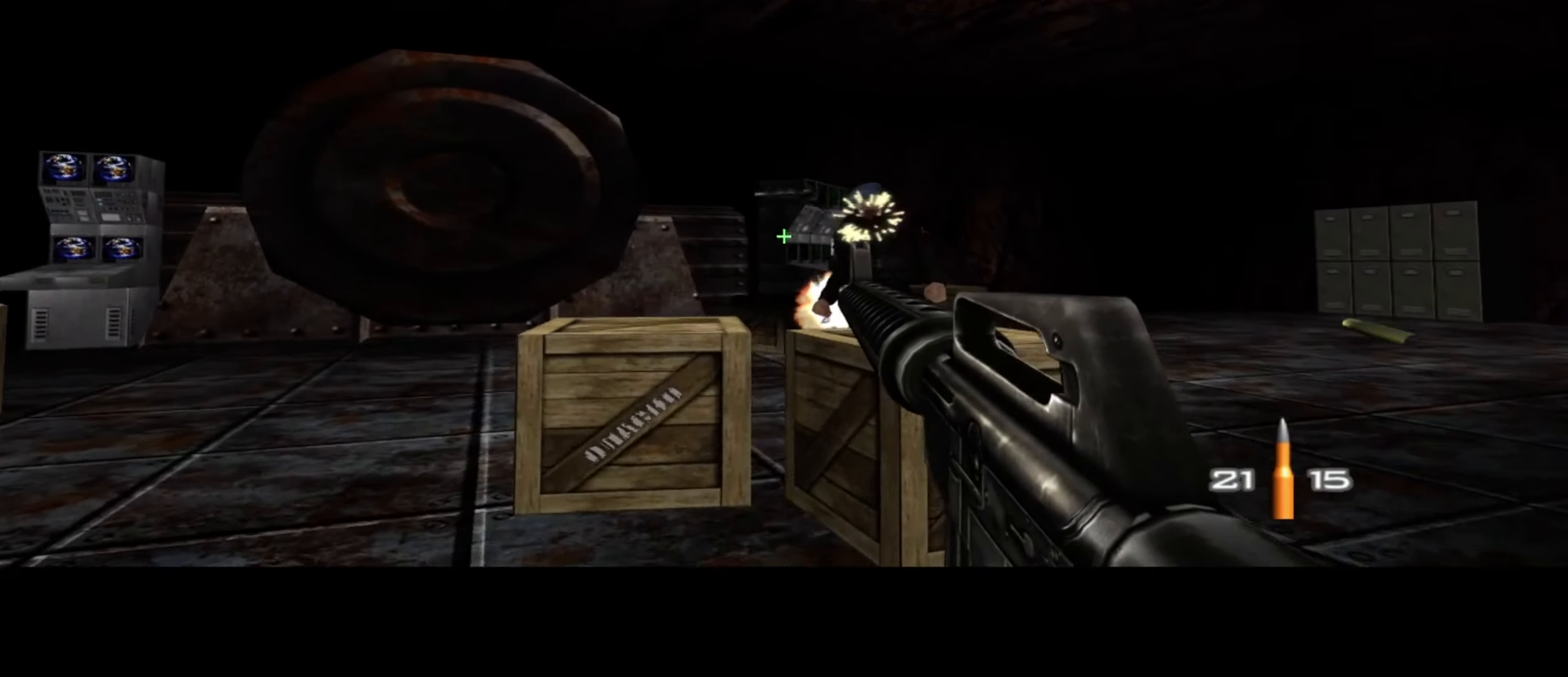
{"keys": ["w"], "mouse": [], "events": [[333, "d", "up"], [466, "mouse_left", "up"]]}
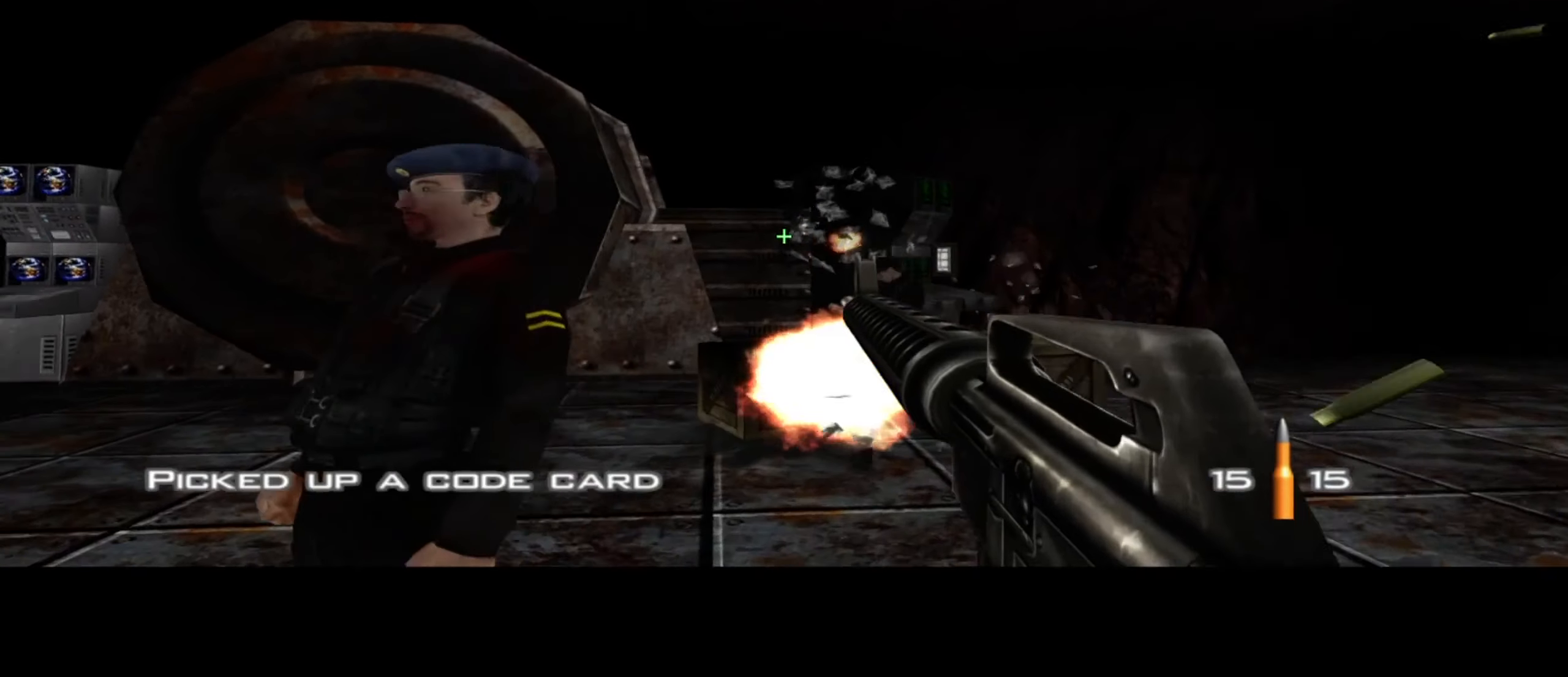
{"keys": ["w"], "mouse": ["left"], "events": [[16, "a", "down"], [166, "mouse_left", "down"], [200, "a", "up"]]}
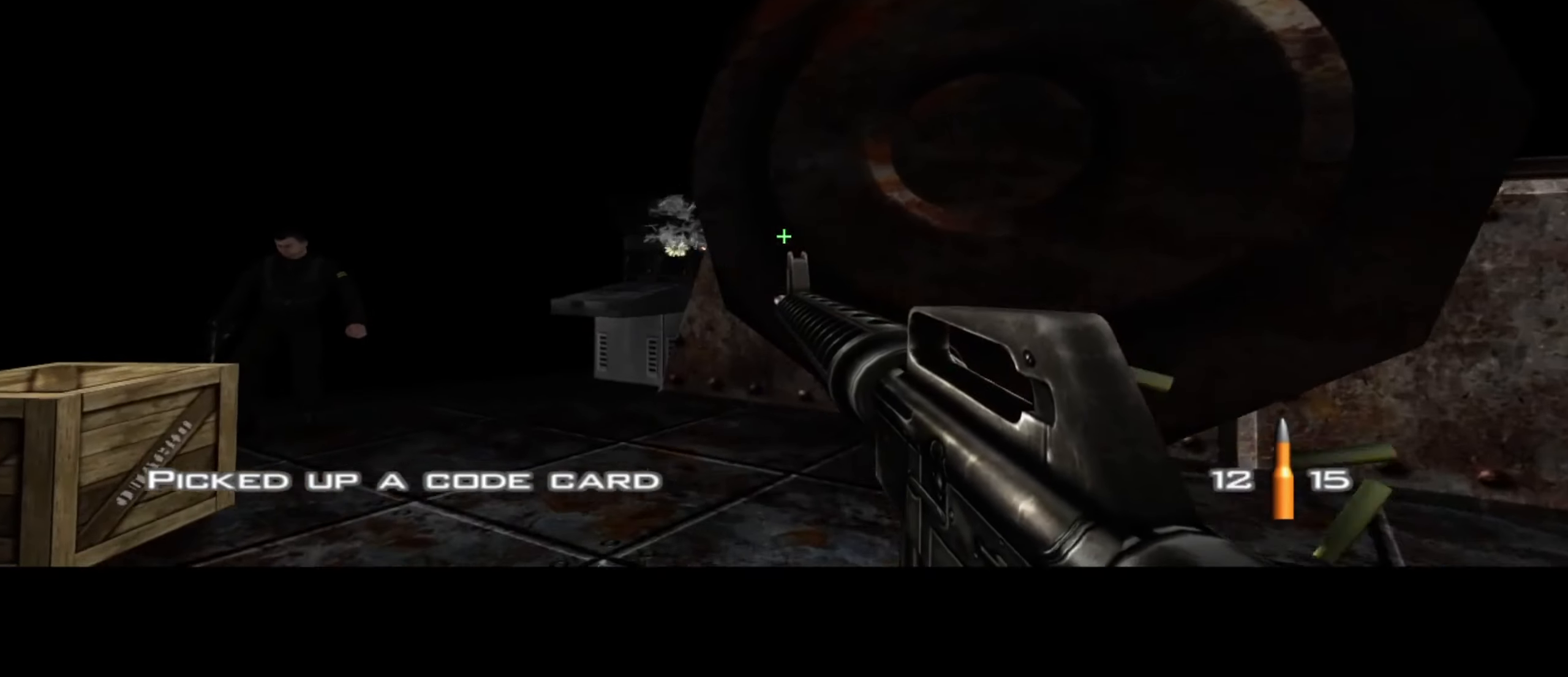
{"keys": ["a", "w"], "mouse": [], "events": [[33, "a", "down"], [216, "mouse_left", "up"]]}
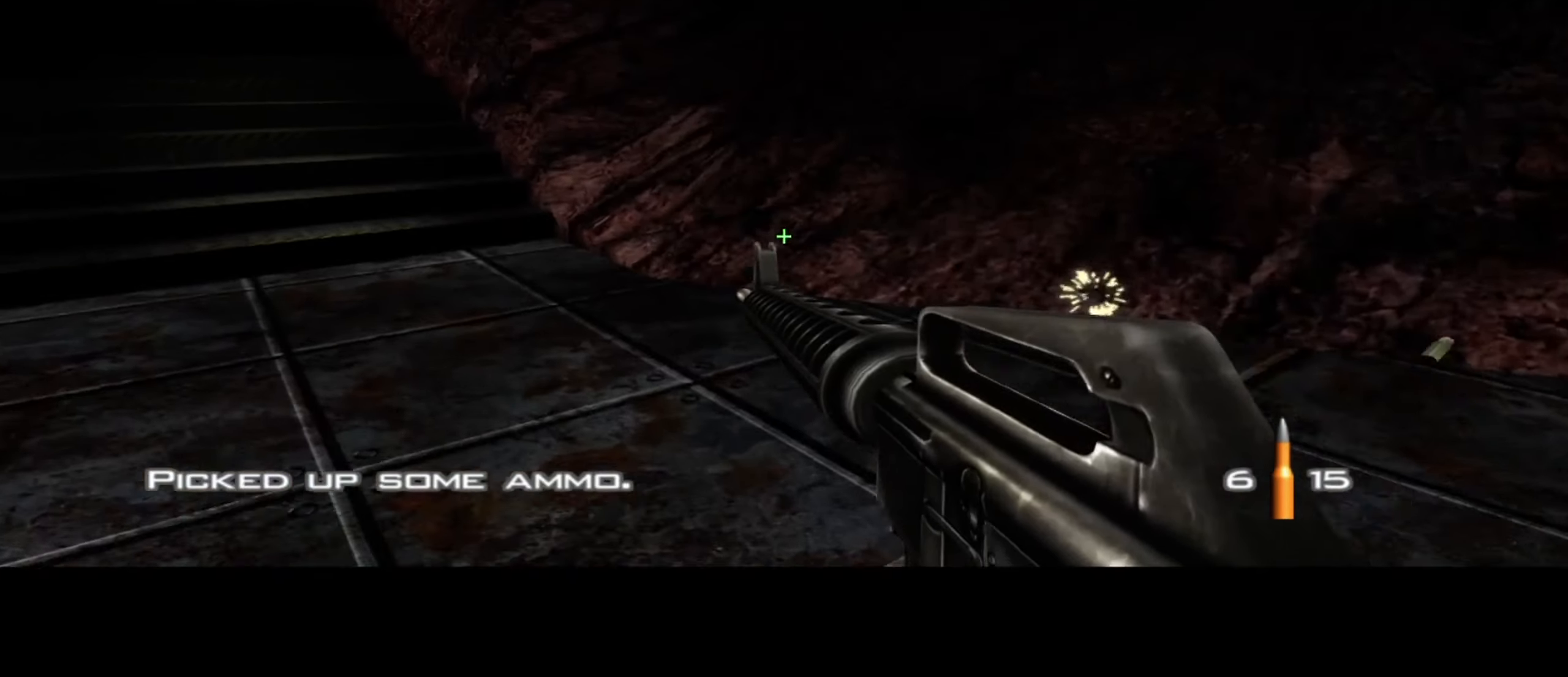
{"keys": ["a", "w"], "mouse": [], "events": [[133, "q", "down"], [266, "q", "up"]]}
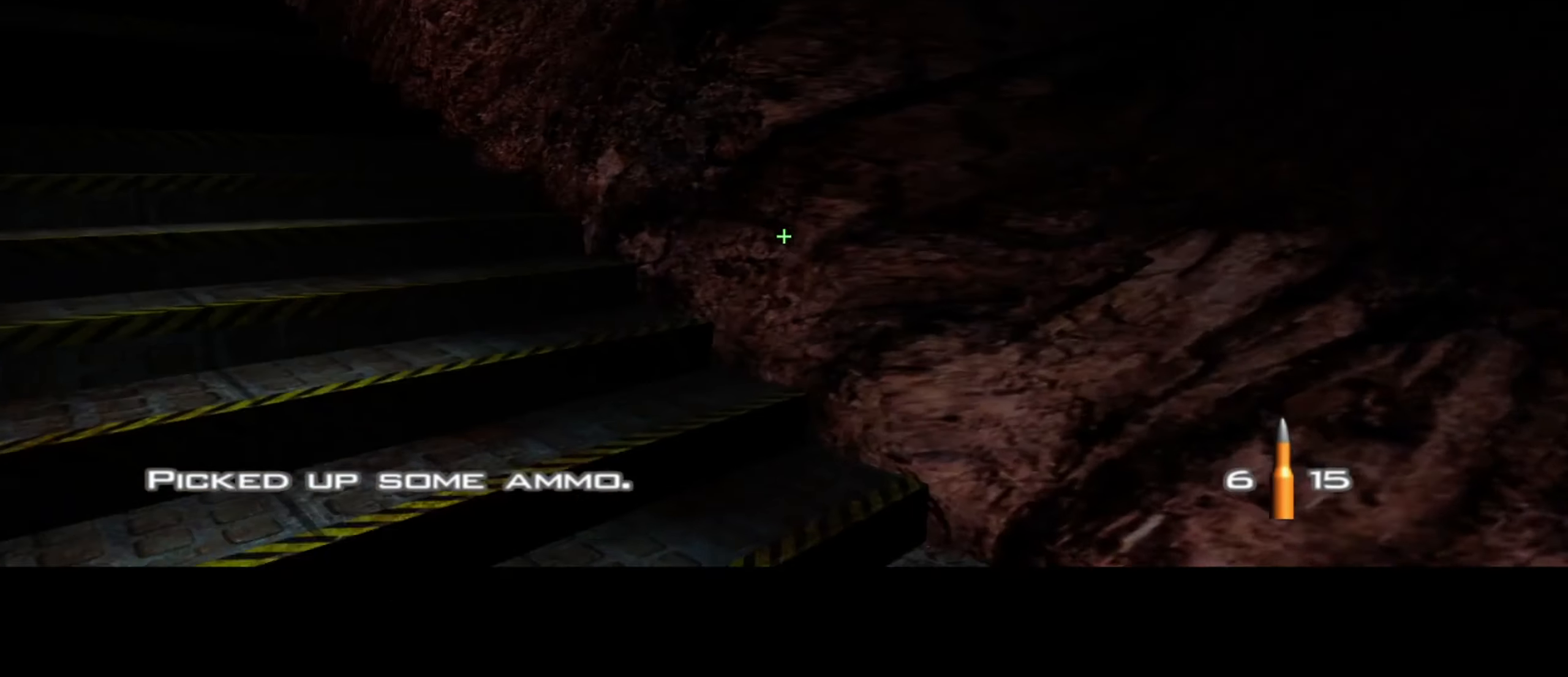
{"keys": ["a", "w"], "mouse": [], "events": []}